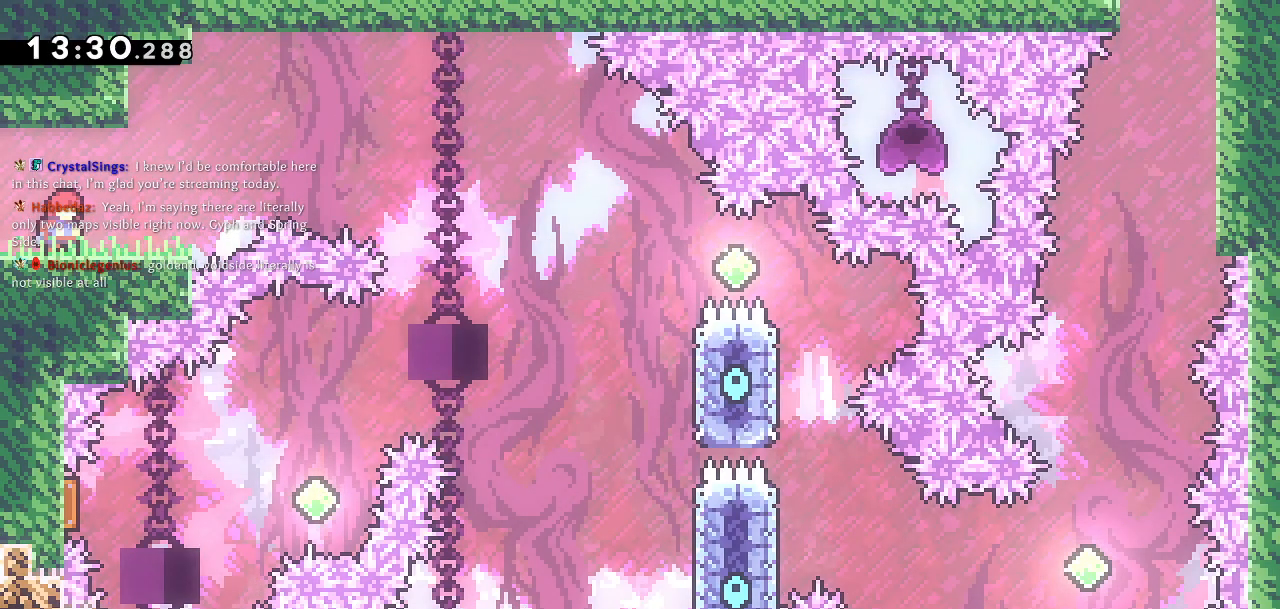
Gameplay with a controller (PlayStation layout); each line is a JSON object with the inputs held at the frame after it. "events" lists button and stick changes between this image and that frame as [ms after this image, input, new state], when the widget could be followed in between.
{"buttons": ["CROSS", "DPAD_RIGHT"], "left_stick": "center", "right_stick": "center", "events": [[17, "DPAD_RIGHT", "down"], [450, "CROSS", "down"]]}
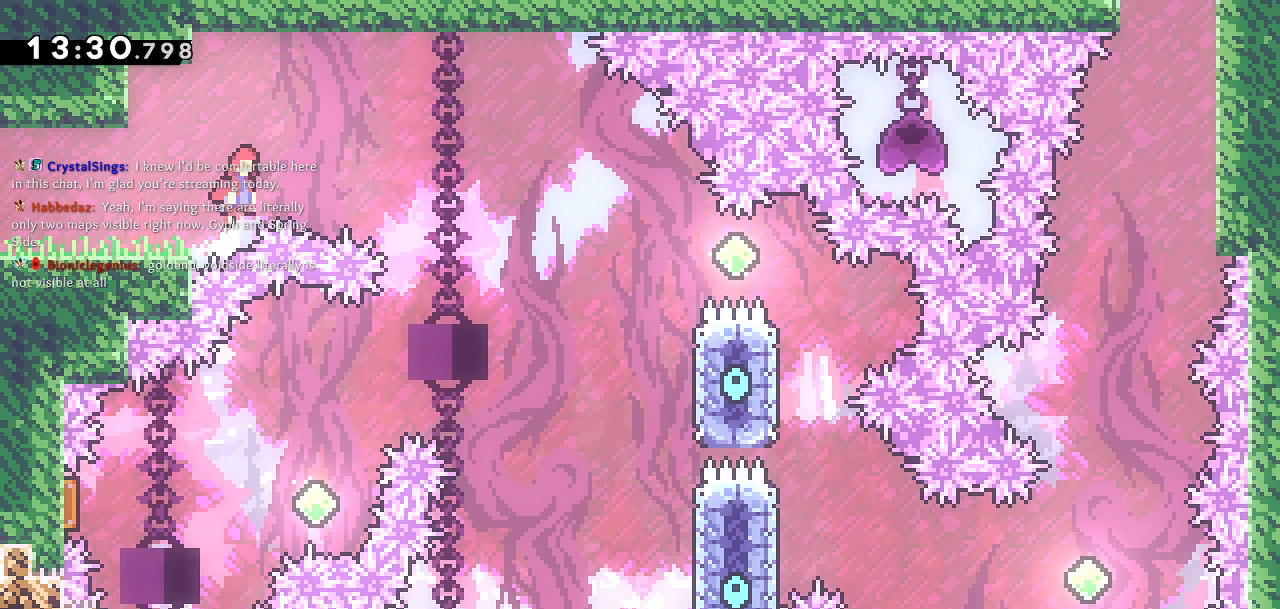
{"buttons": ["CROSS", "DPAD_RIGHT"], "left_stick": "center", "right_stick": "center", "events": []}
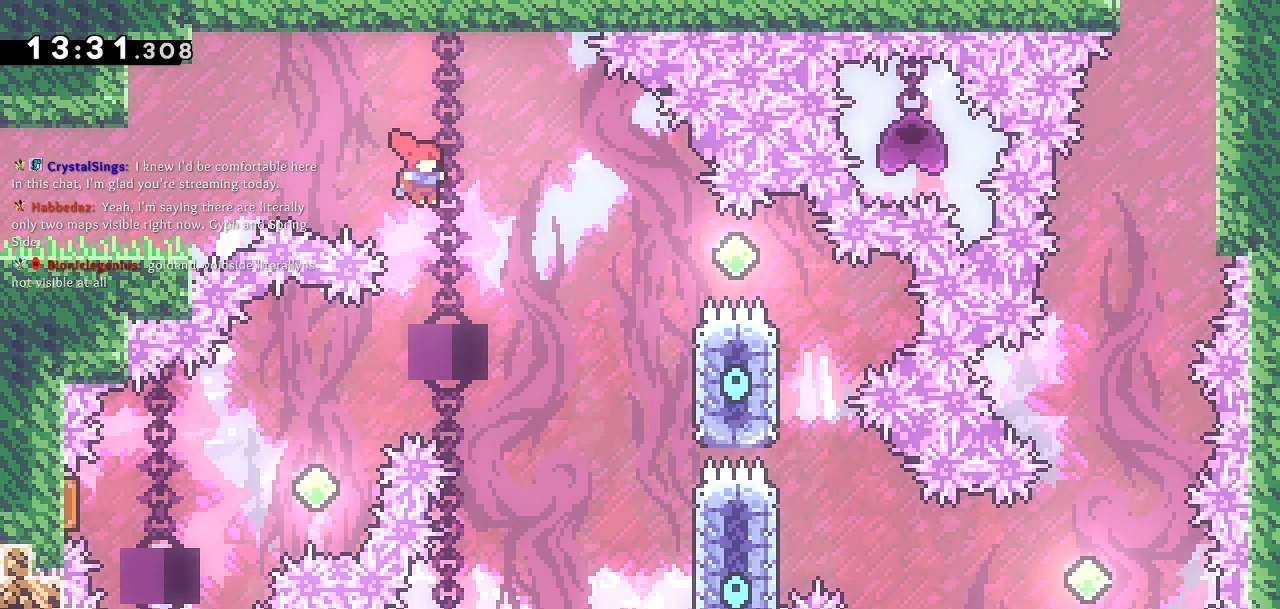
{"buttons": ["CROSS", "DPAD_RIGHT"], "left_stick": "center", "right_stick": "center", "events": []}
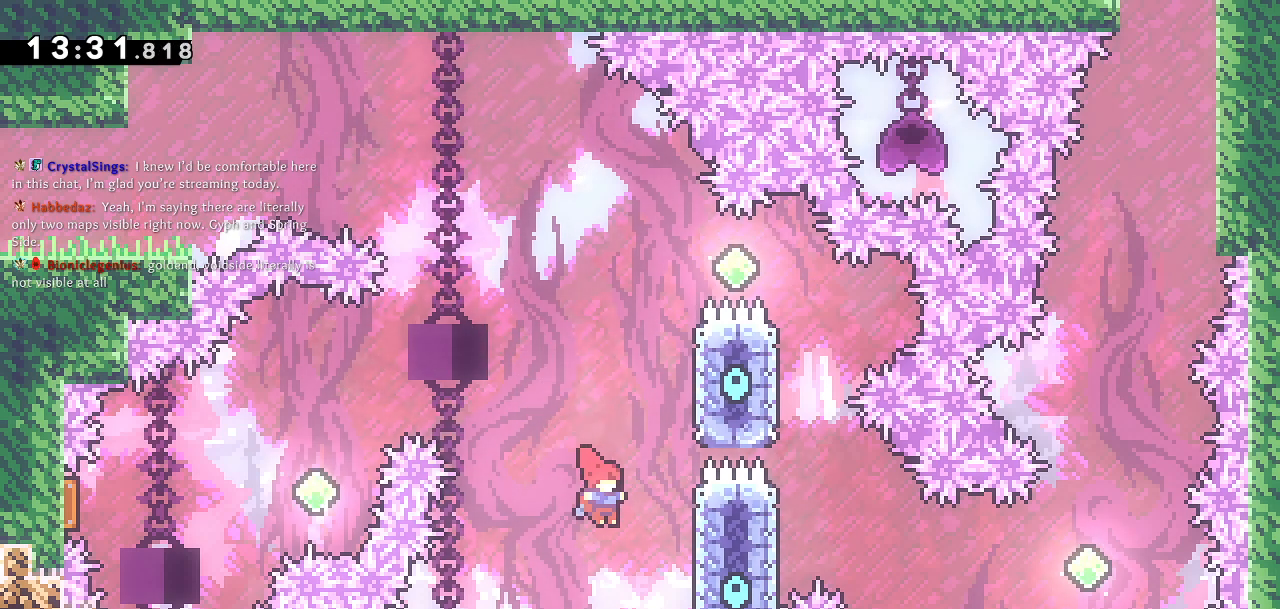
{"buttons": ["CROSS", "DPAD_UP", "DPAD_LEFT"], "left_stick": "center", "right_stick": "center", "events": [[183, "CROSS", "up"], [200, "DPAD_RIGHT", "up"], [200, "DPAD_UP", "down"], [200, "SQUARE", "down"], [300, "DPAD_LEFT", "down"], [333, "CROSS", "down"], [333, "SQUARE", "up"]]}
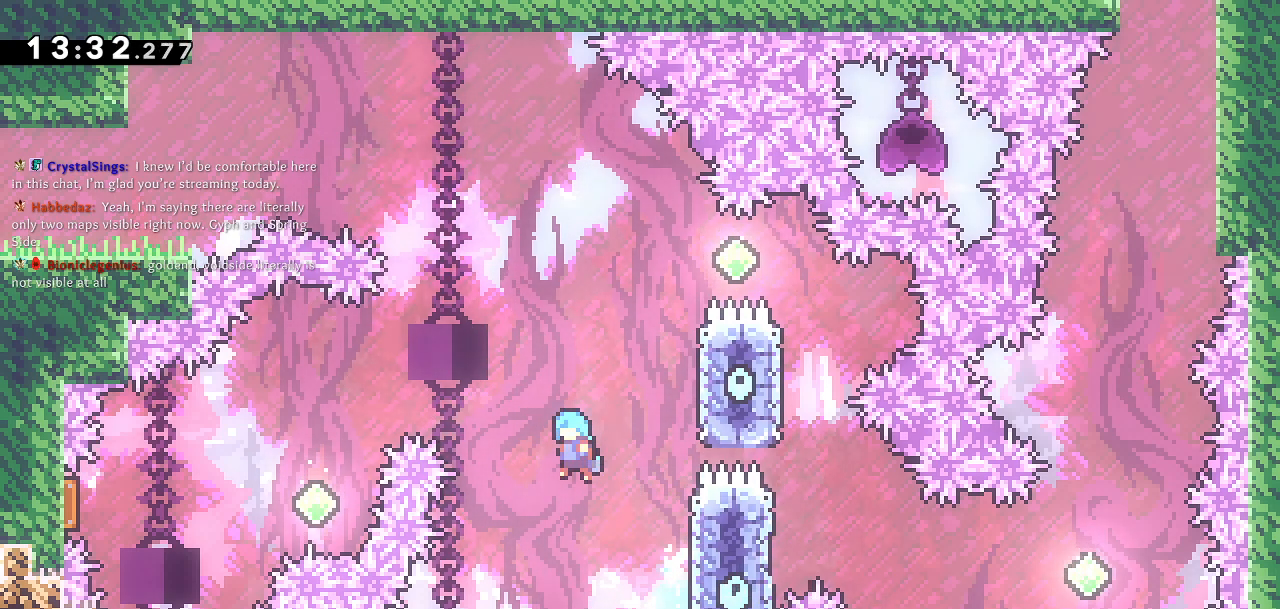
{"buttons": ["CROSS", "DPAD_LEFT"], "left_stick": "center", "right_stick": "center", "events": [[267, "DPAD_UP", "up"]]}
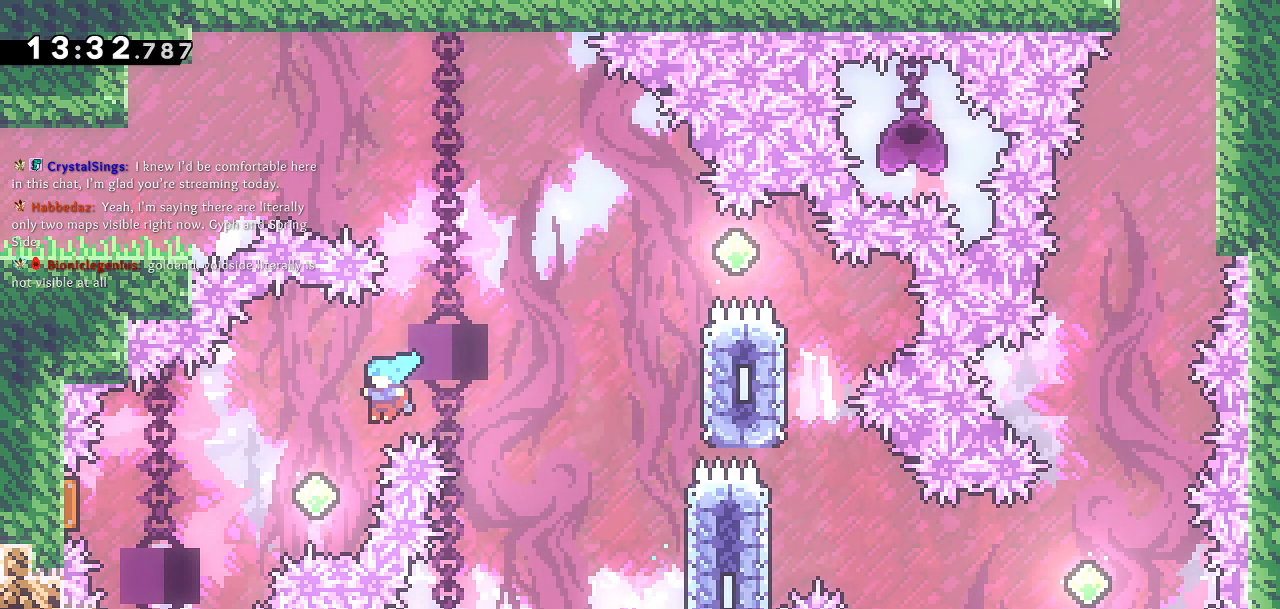
{"buttons": ["DPAD_LEFT"], "left_stick": "center", "right_stick": "center", "events": [[167, "SQUARE", "down"], [200, "CROSS", "up"], [333, "SQUARE", "up"]]}
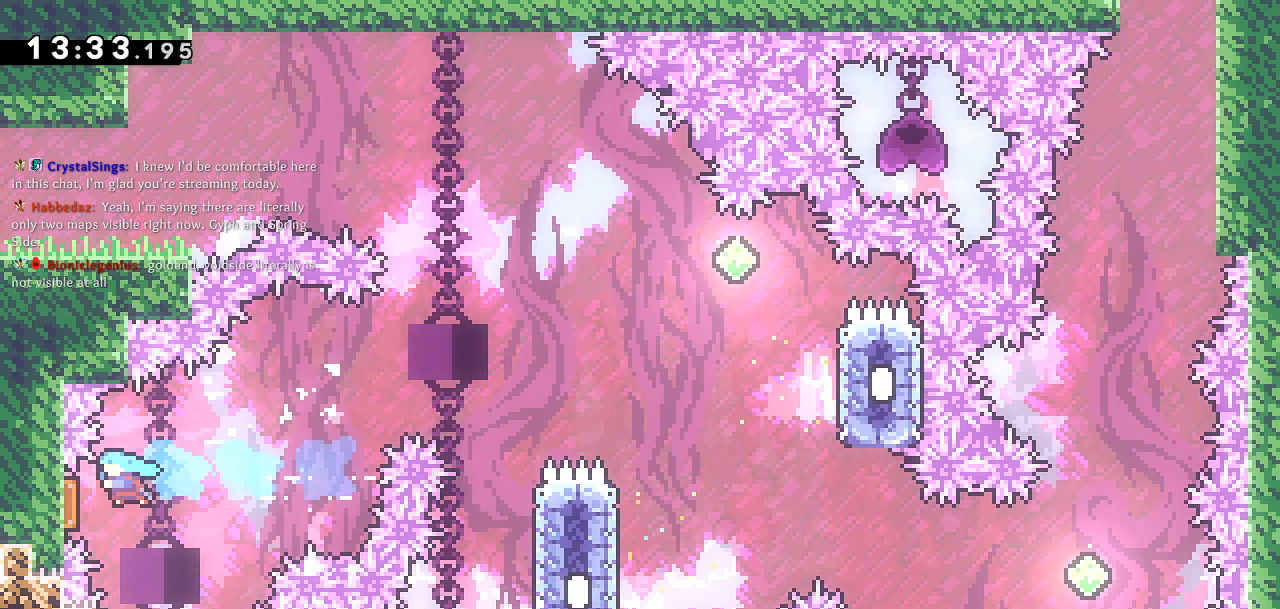
{"buttons": ["DPAD_RIGHT"], "left_stick": "center", "right_stick": "center", "events": [[67, "DPAD_LEFT", "up"], [150, "DPAD_RIGHT", "down"]]}
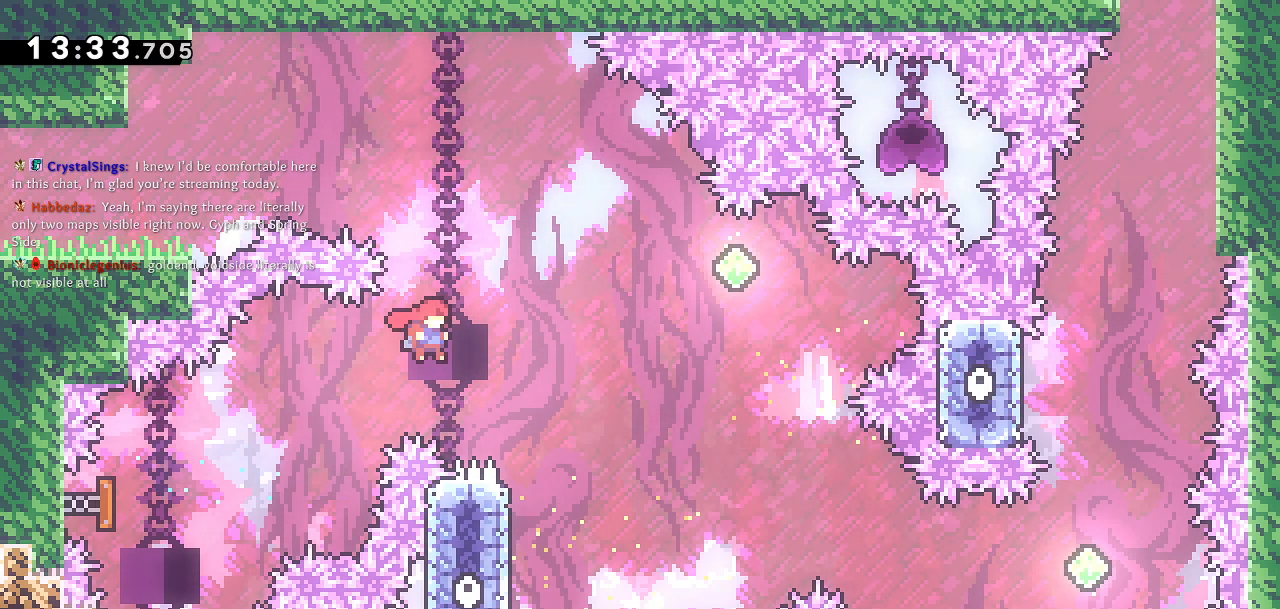
{"buttons": ["SQUARE", "DPAD_UP", "DPAD_LEFT"], "left_stick": "center", "right_stick": "center", "events": [[200, "DPAD_RIGHT", "up"], [200, "DPAD_UP", "down"], [217, "DPAD_LEFT", "down"], [217, "DPAD_UP", "up"], [467, "DPAD_UP", "down"], [467, "SQUARE", "down"]]}
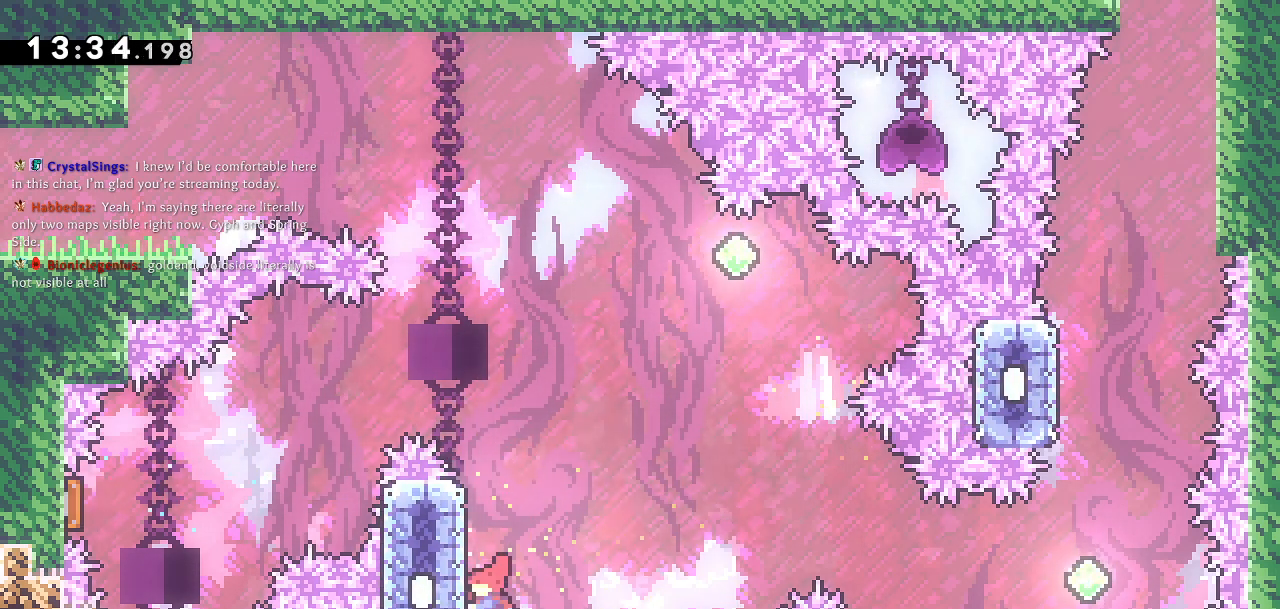
{"buttons": ["CROSS", "DPAD_UP", "DPAD_RIGHT"], "left_stick": "center", "right_stick": "center", "events": [[33, "DPAD_LEFT", "up"], [100, "DPAD_RIGHT", "down"], [133, "CROSS", "down"], [133, "SQUARE", "up"]]}
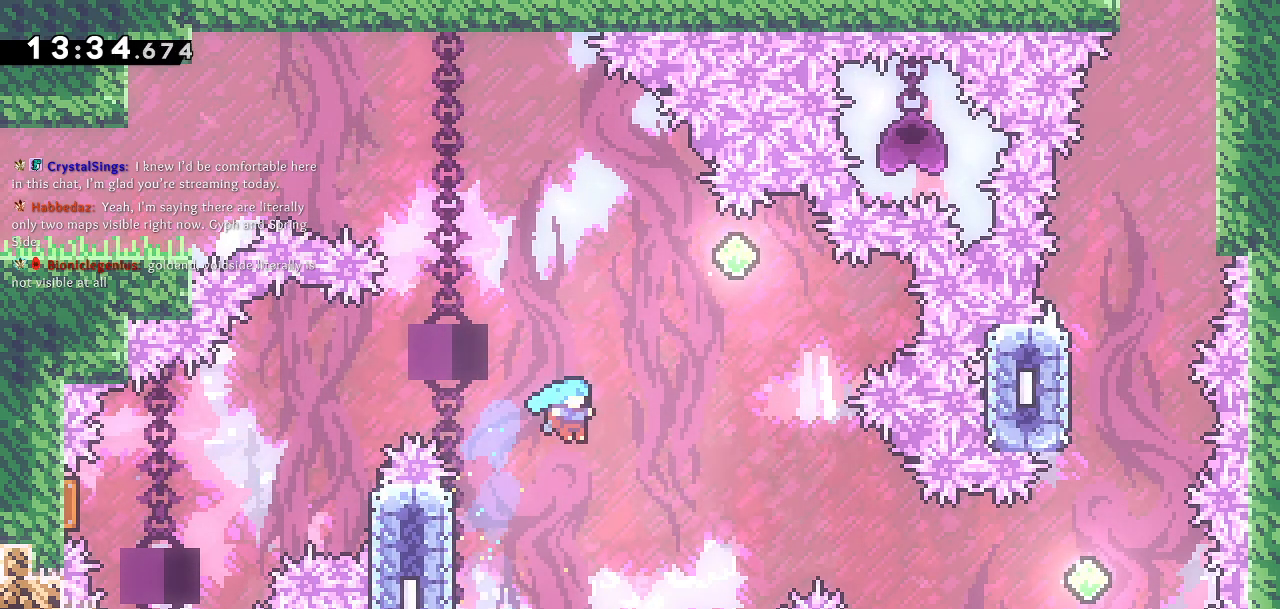
{"buttons": ["DPAD_LEFT"], "left_stick": "center", "right_stick": "center", "events": [[183, "CROSS", "up"], [183, "DPAD_UP", "up"], [250, "DPAD_RIGHT", "up"], [267, "DPAD_LEFT", "down"]]}
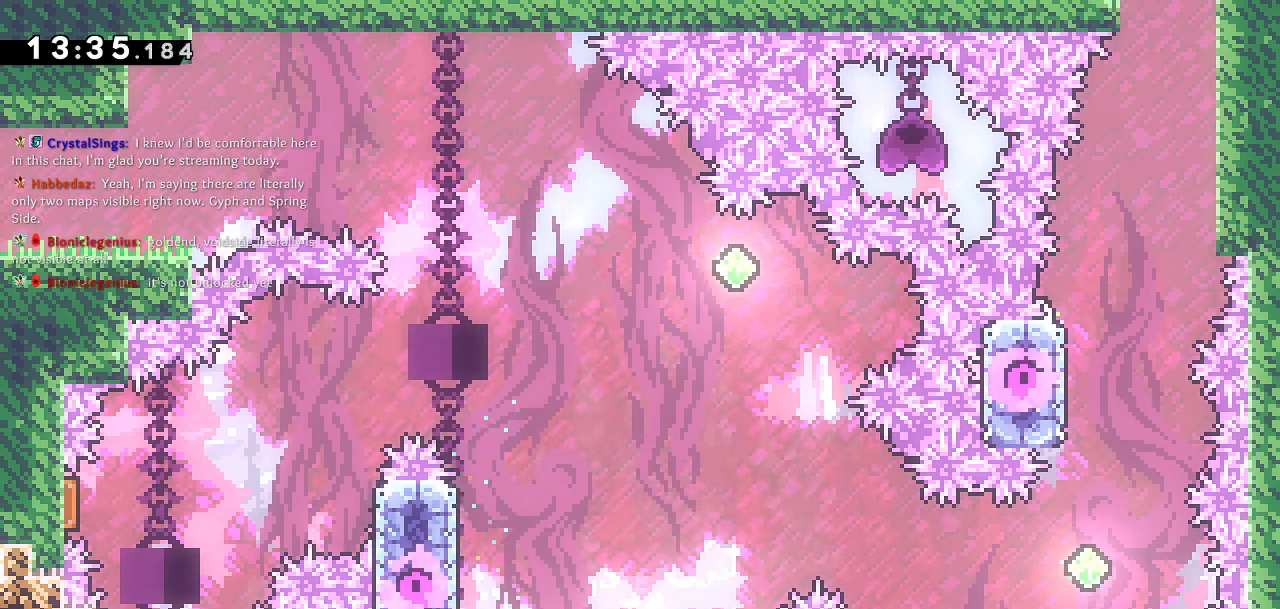
{"buttons": [], "left_stick": "center", "right_stick": "center", "events": [[67, "DPAD_LEFT", "up"]]}
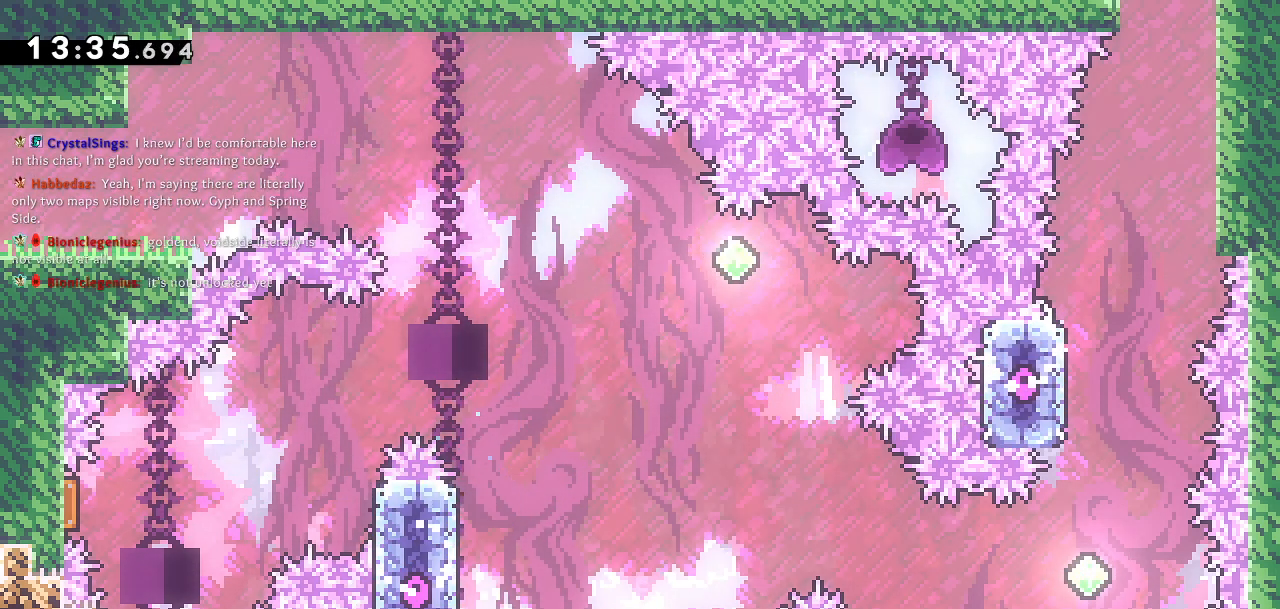
{"buttons": [], "left_stick": "center", "right_stick": "center", "events": []}